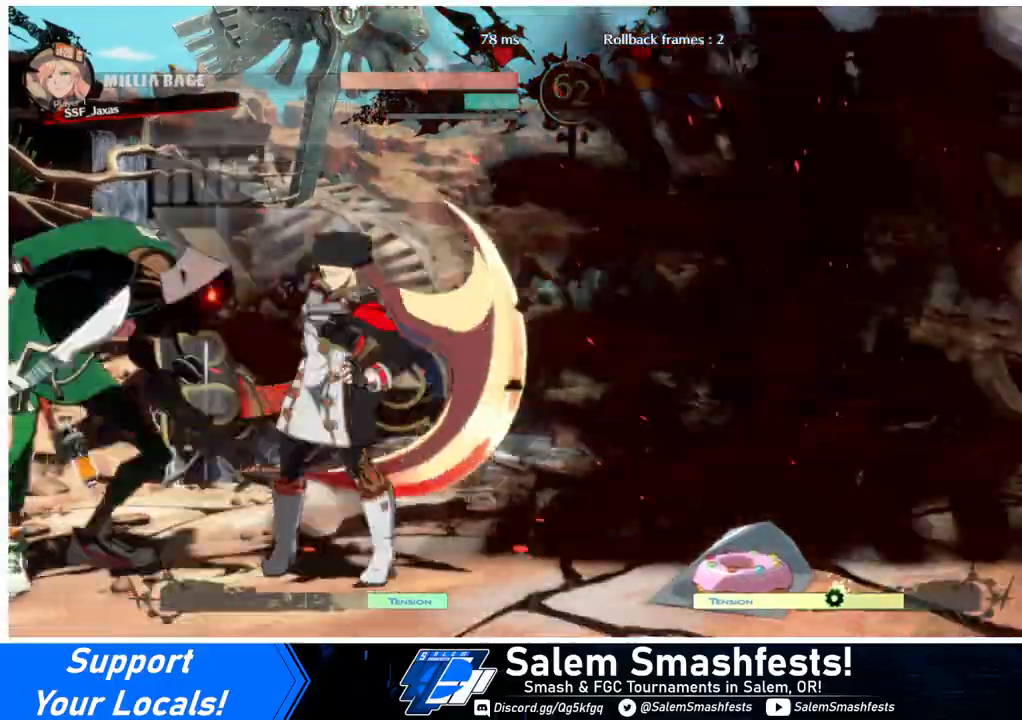
Gameplay with a controller (arcade stick); each line is a JSON object with the inputs held at the frame after it. "events" lists button and stick changes between this image and that frame as [ms after this image, input, new state], when the widget could be followed in between. Not read: L3 R3.
{"buttons": ["DPAD_RIGHT"], "events": [[100, "R2", "up"], [200, "DPAD_DOWN", "down"], [200, "DPAD_LEFT", "up"], [267, "DPAD_RIGHT", "down"], [400, "DPAD_DOWN", "up"]]}
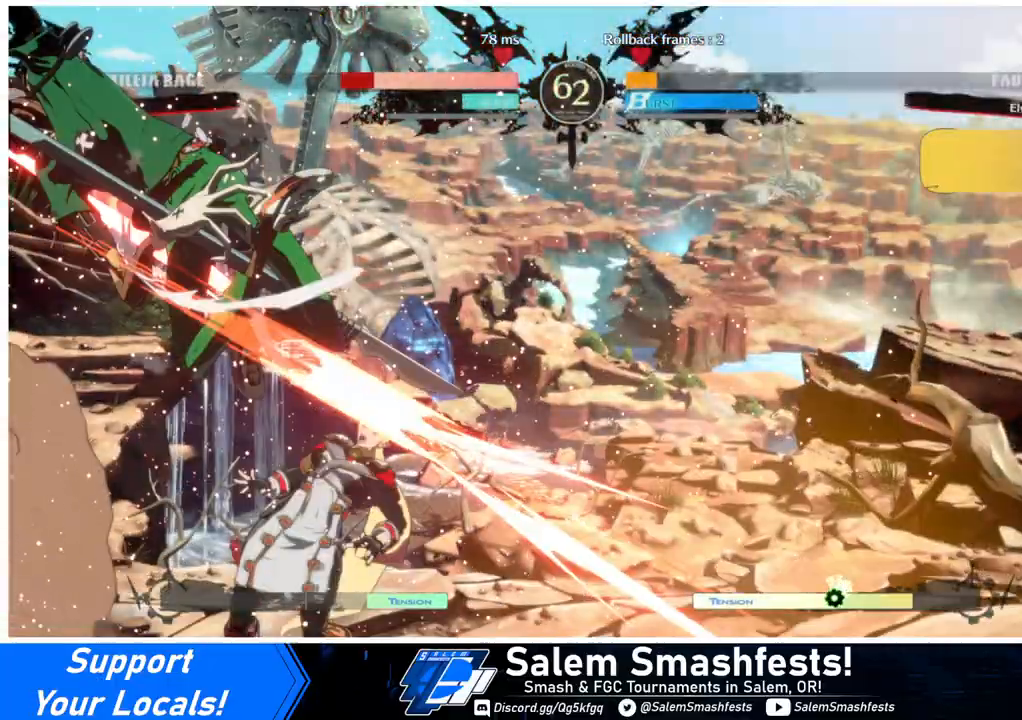
{"buttons": ["DPAD_RIGHT"], "events": []}
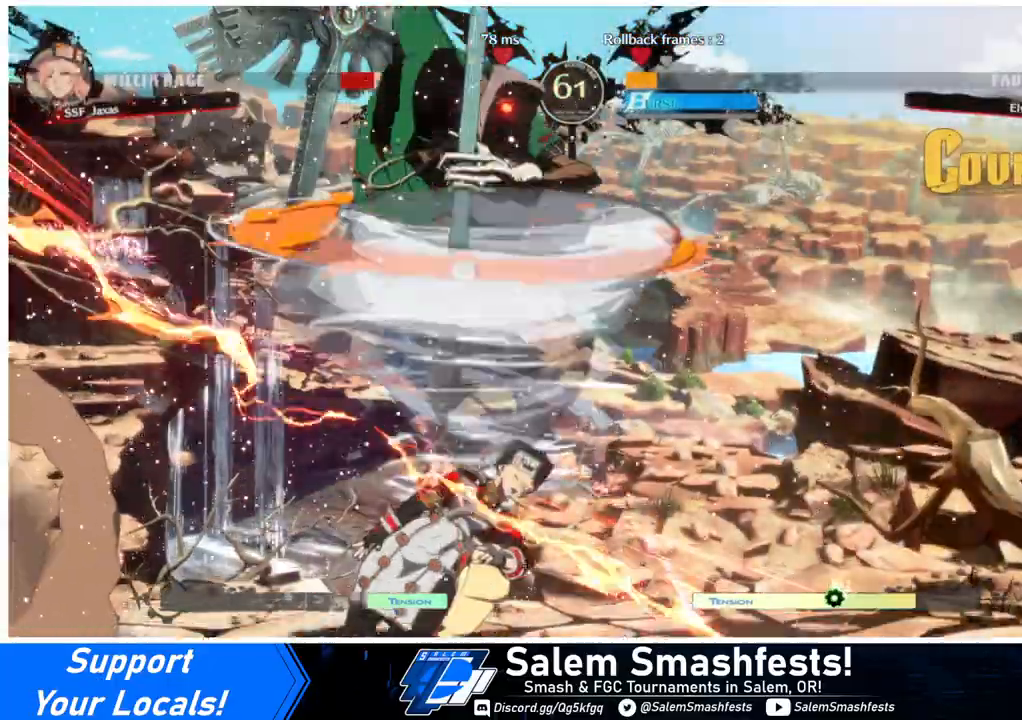
{"buttons": ["SQUARE", "TRIANGLE", "DPAD_LEFT"], "events": [[133, "DPAD_LEFT", "down"], [133, "DPAD_RIGHT", "up"], [400, "SQUARE", "down"], [400, "TRIANGLE", "down"]]}
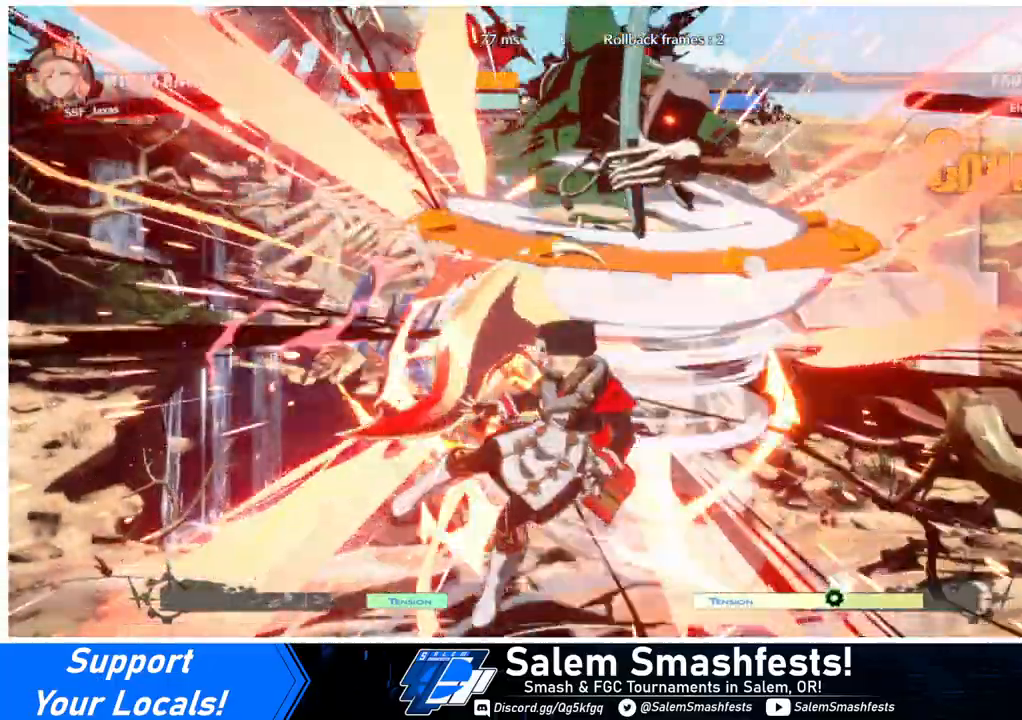
{"buttons": ["SQUARE", "TRIANGLE", "DPAD_LEFT"], "events": []}
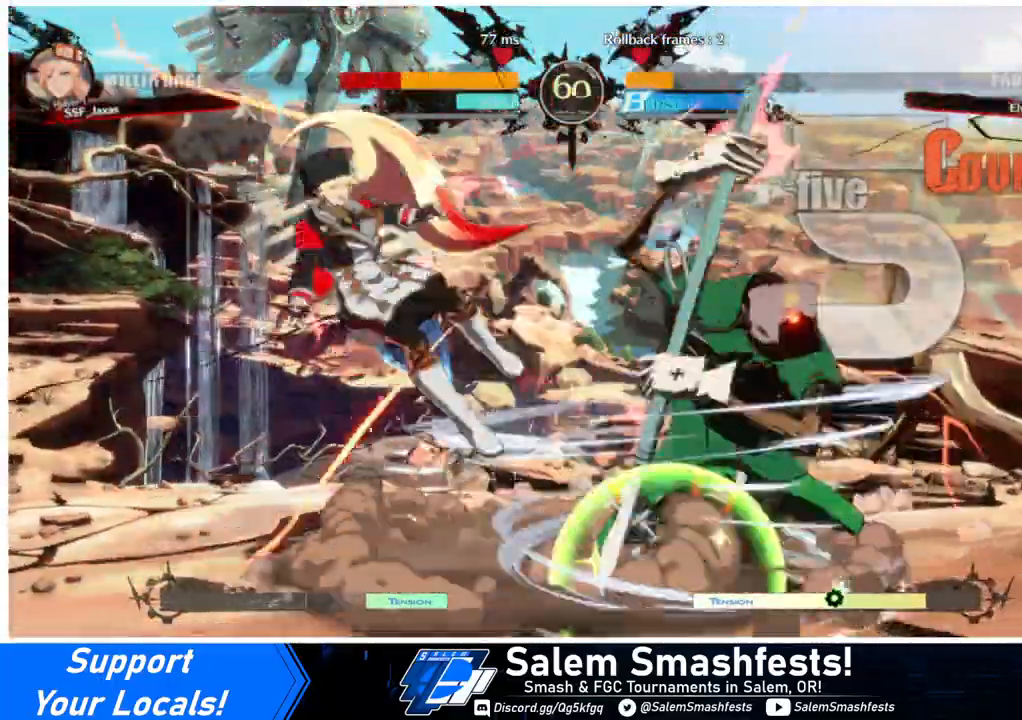
{"buttons": ["SQUARE", "TRIANGLE", "DPAD_DOWN", "DPAD_LEFT"], "events": [[233, "DPAD_DOWN", "down"]]}
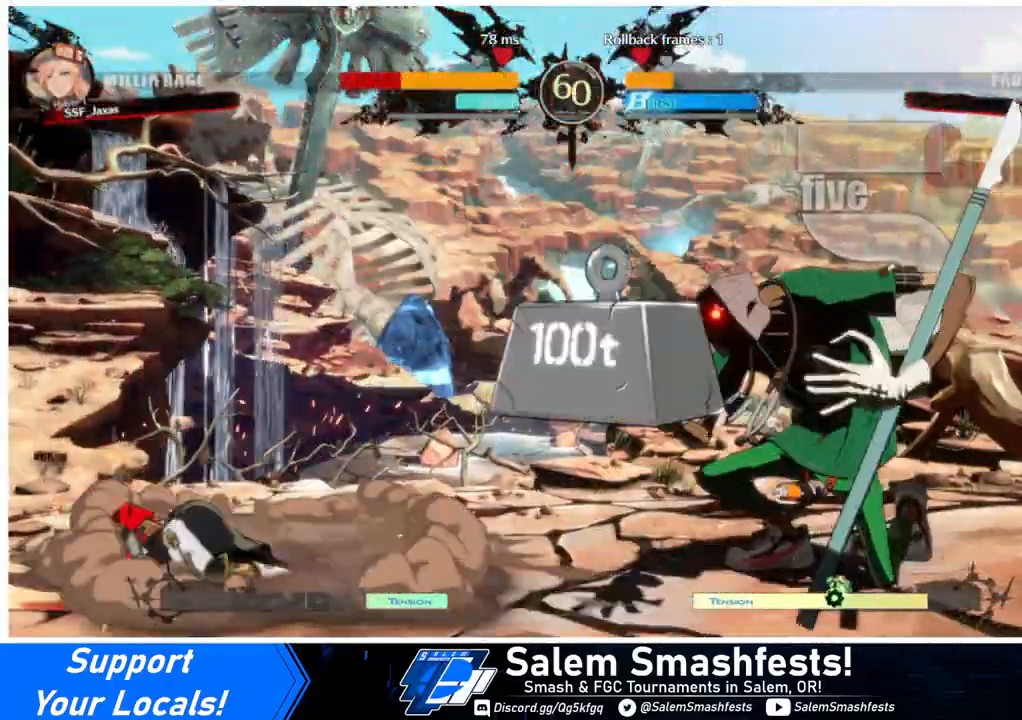
{"buttons": ["DPAD_DOWN", "DPAD_LEFT"], "events": [[200, "SQUARE", "up"], [200, "TRIANGLE", "up"]]}
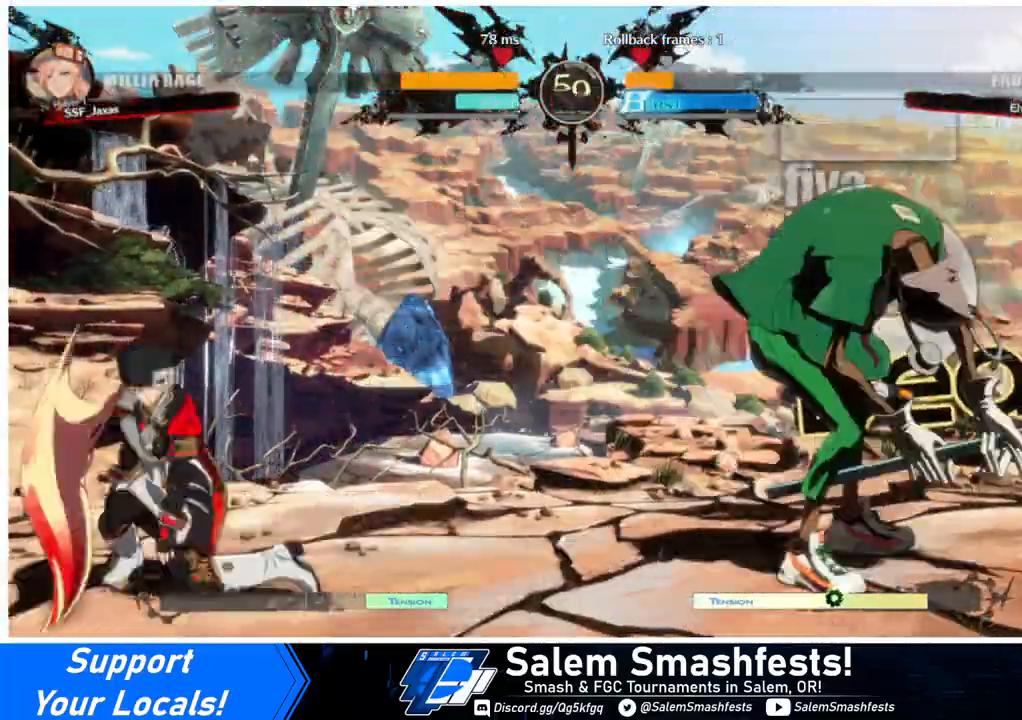
{"buttons": ["DPAD_LEFT"], "events": [[233, "DPAD_DOWN", "up"]]}
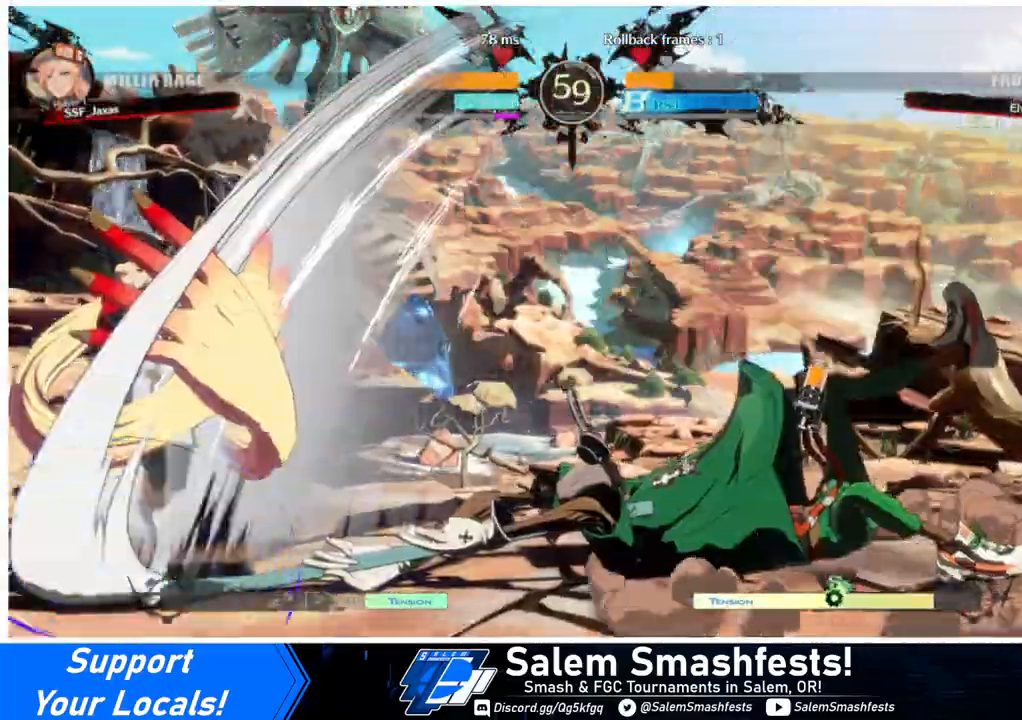
{"buttons": ["DPAD_LEFT"], "events": []}
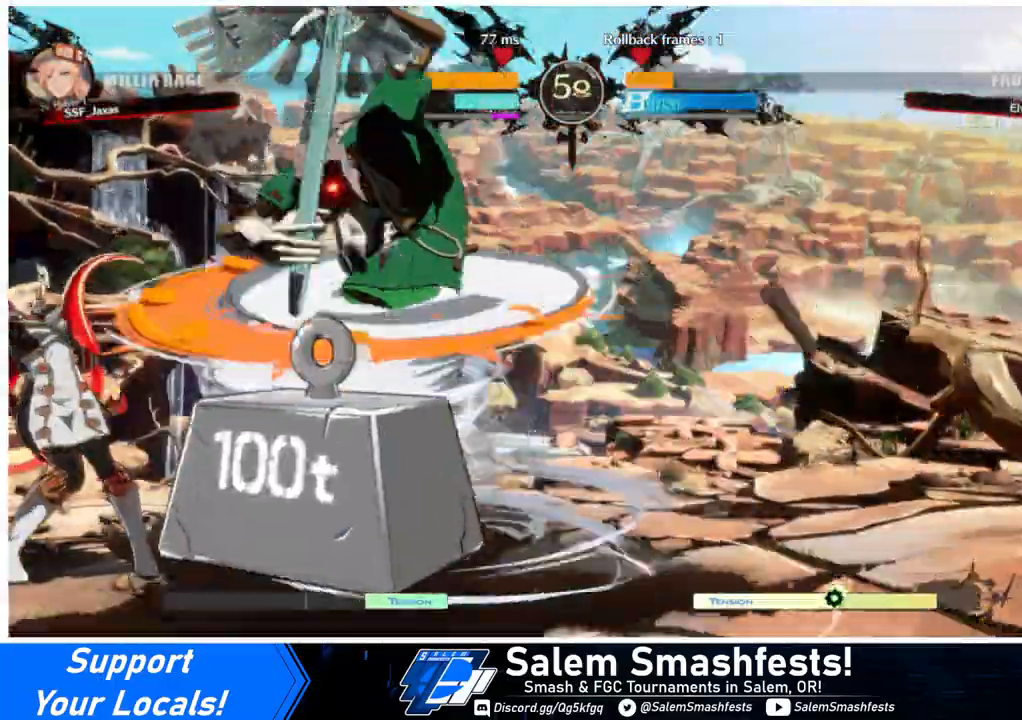
{"buttons": ["DPAD_LEFT"], "events": []}
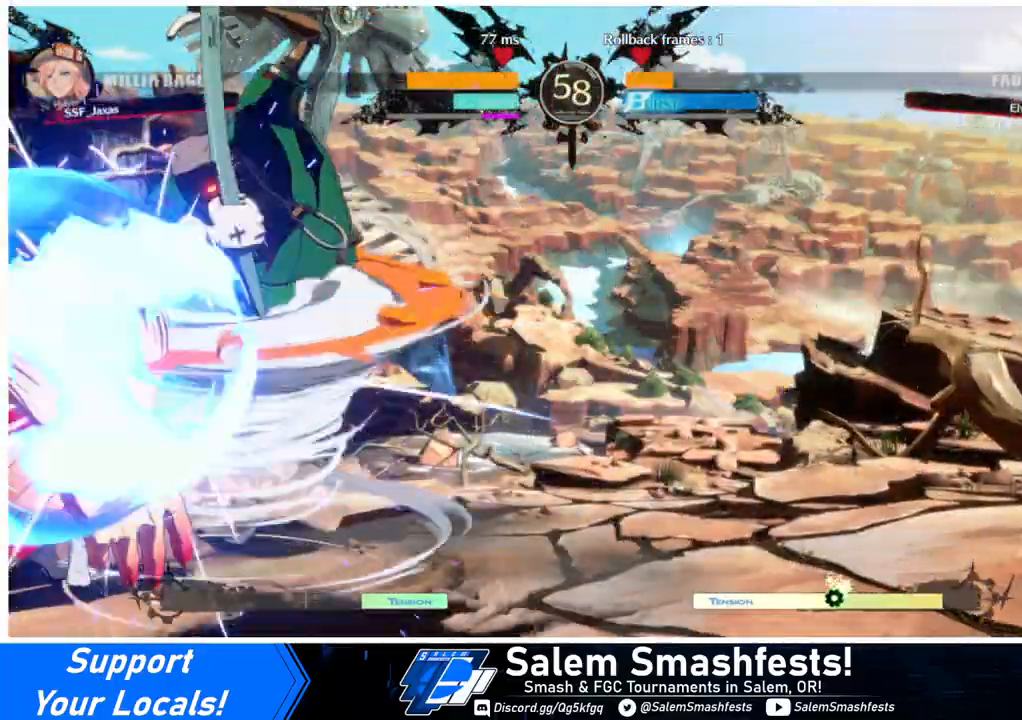
{"buttons": ["DPAD_LEFT"], "events": [[333, "DPAD_DOWN", "down"], [467, "DPAD_DOWN", "up"]]}
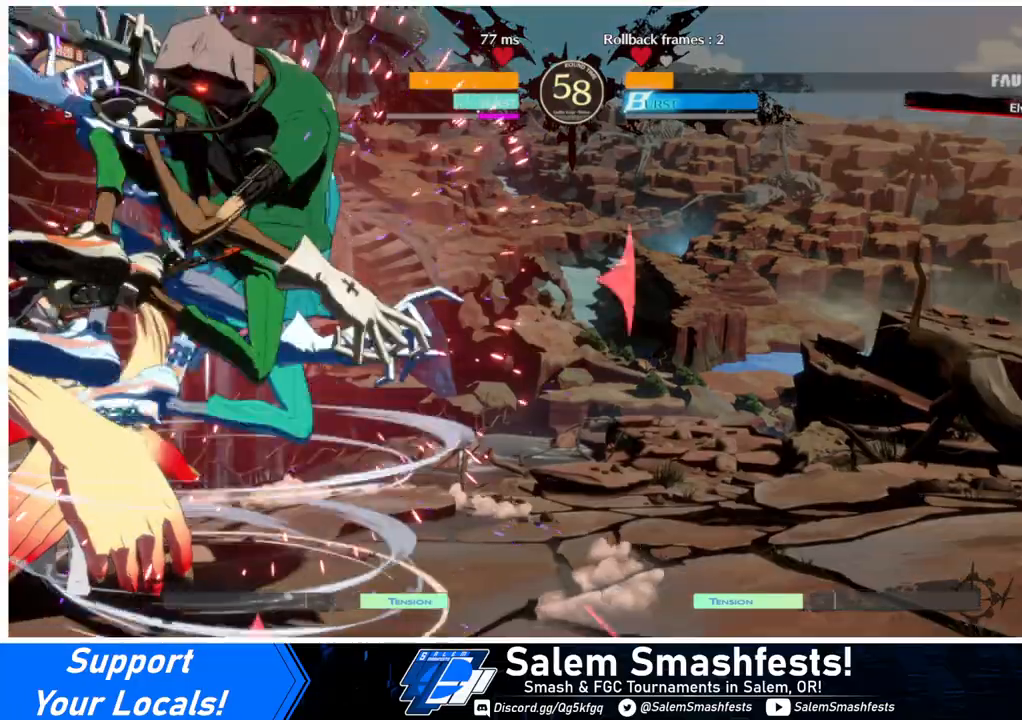
{"buttons": ["DPAD_LEFT"], "events": []}
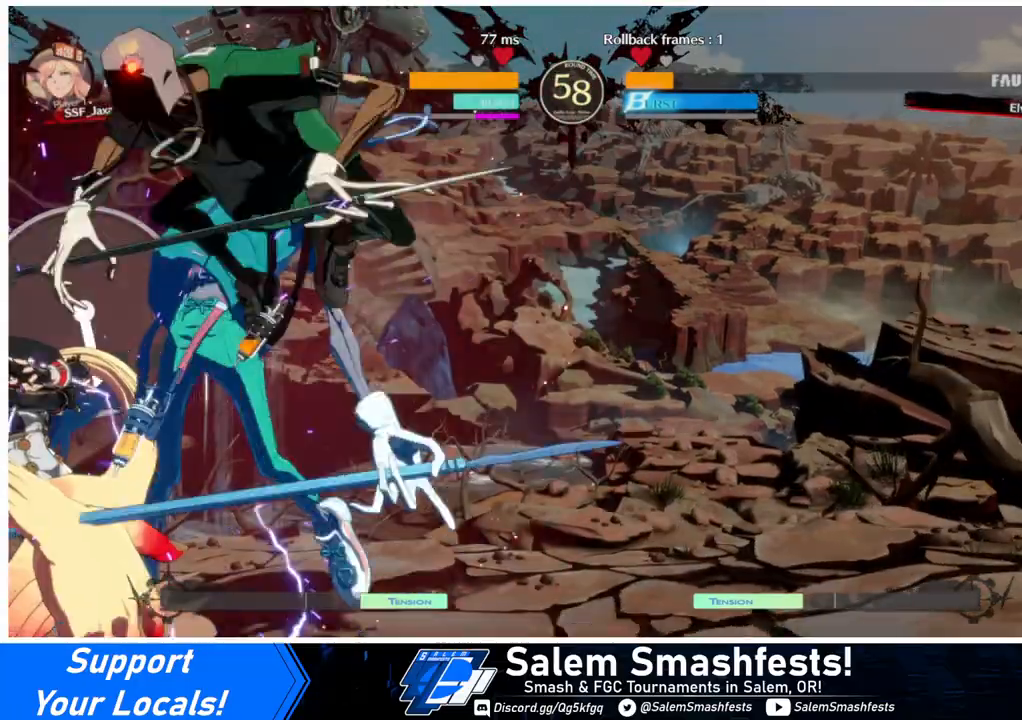
{"buttons": ["DPAD_LEFT"], "events": [[300, "DPAD_UP", "down"], [400, "DPAD_UP", "up"], [400, "R2", "down"], [467, "R2", "up"]]}
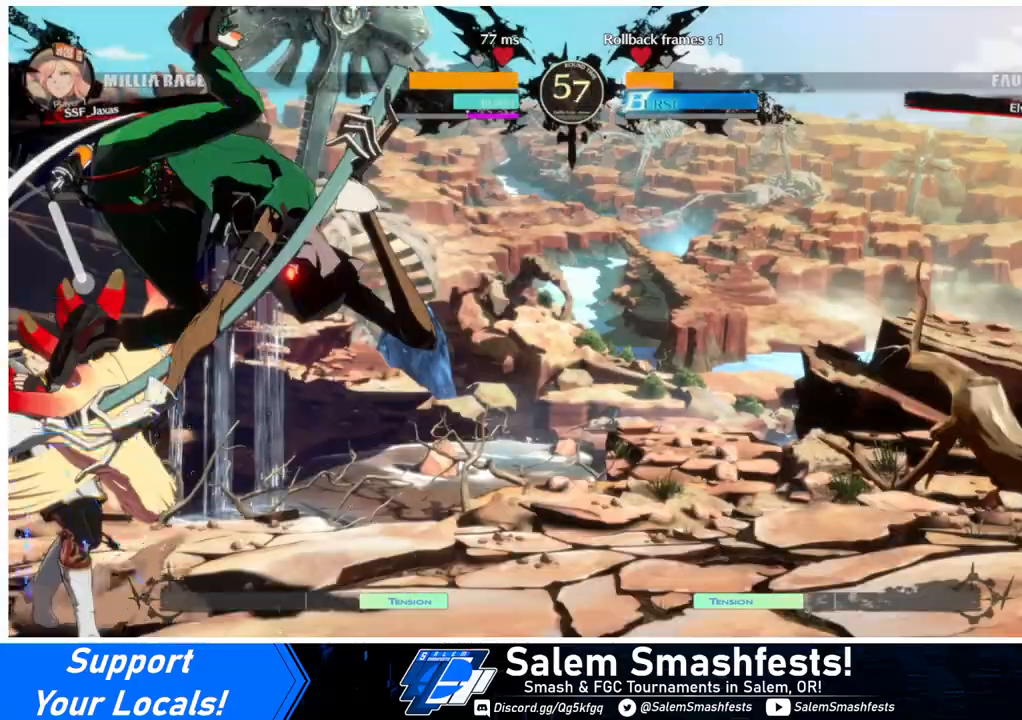
{"buttons": ["DPAD_UP", "DPAD_LEFT"], "events": [[333, "DPAD_UP", "down"], [367, "DPAD_UP", "up"], [433, "DPAD_UP", "down"]]}
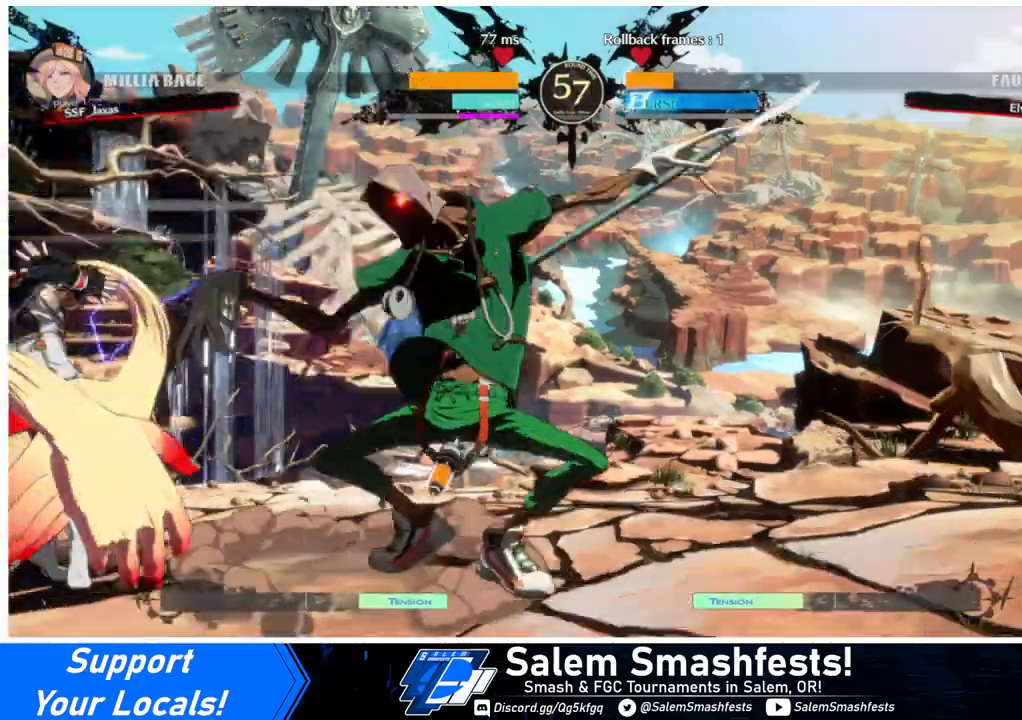
{"buttons": ["DPAD_DOWN", "DPAD_LEFT"], "events": [[233, "DPAD_UP", "up"], [467, "DPAD_DOWN", "down"]]}
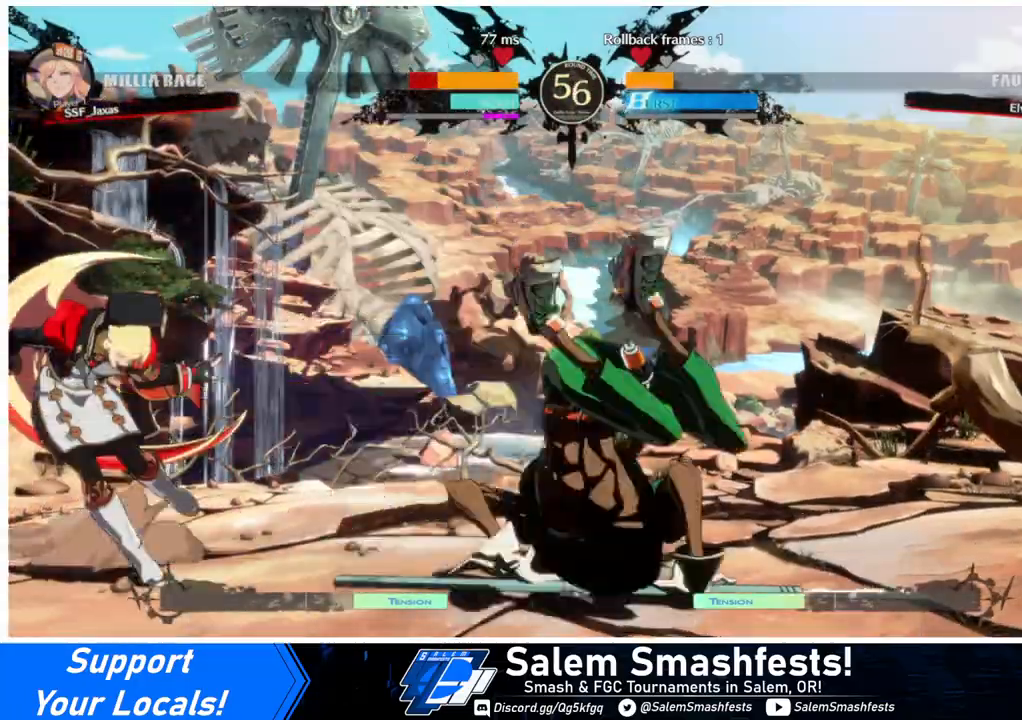
{"buttons": ["DPAD_LEFT"], "events": [[33, "SQUARE", "down"], [33, "TRIANGLE", "down"], [400, "SQUARE", "up"], [400, "TRIANGLE", "up"], [500, "DPAD_DOWN", "up"]]}
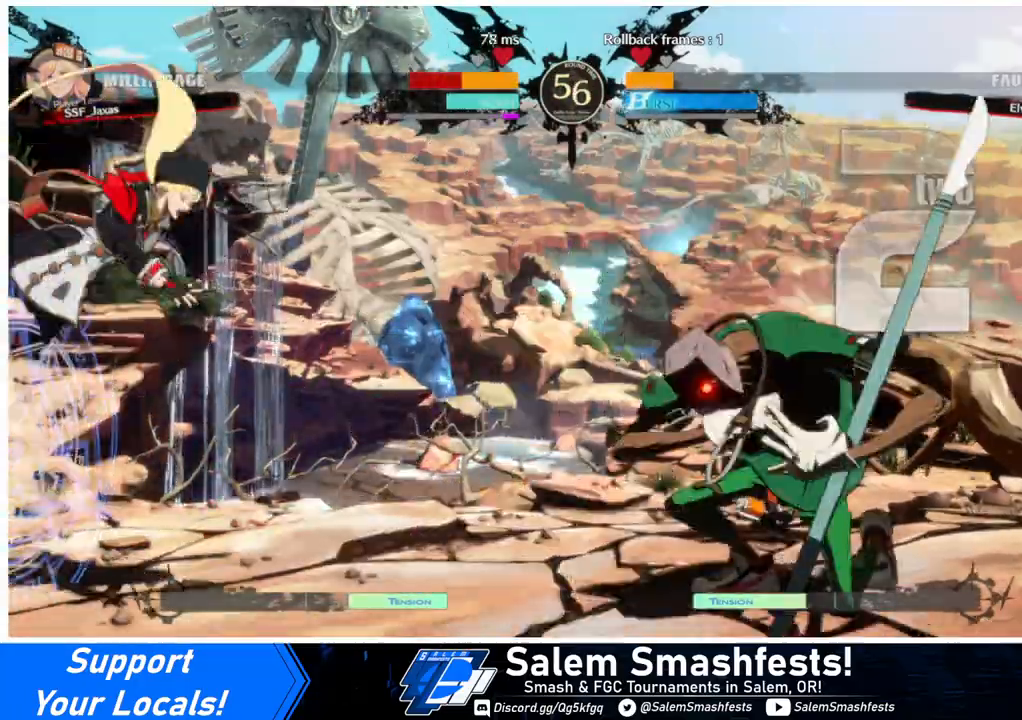
{"buttons": ["DPAD_DOWN", "DPAD_LEFT"], "events": [[33, "SQUARE", "down"], [33, "TRIANGLE", "down"], [267, "DPAD_DOWN", "down"], [400, "SQUARE", "up"], [433, "TRIANGLE", "up"]]}
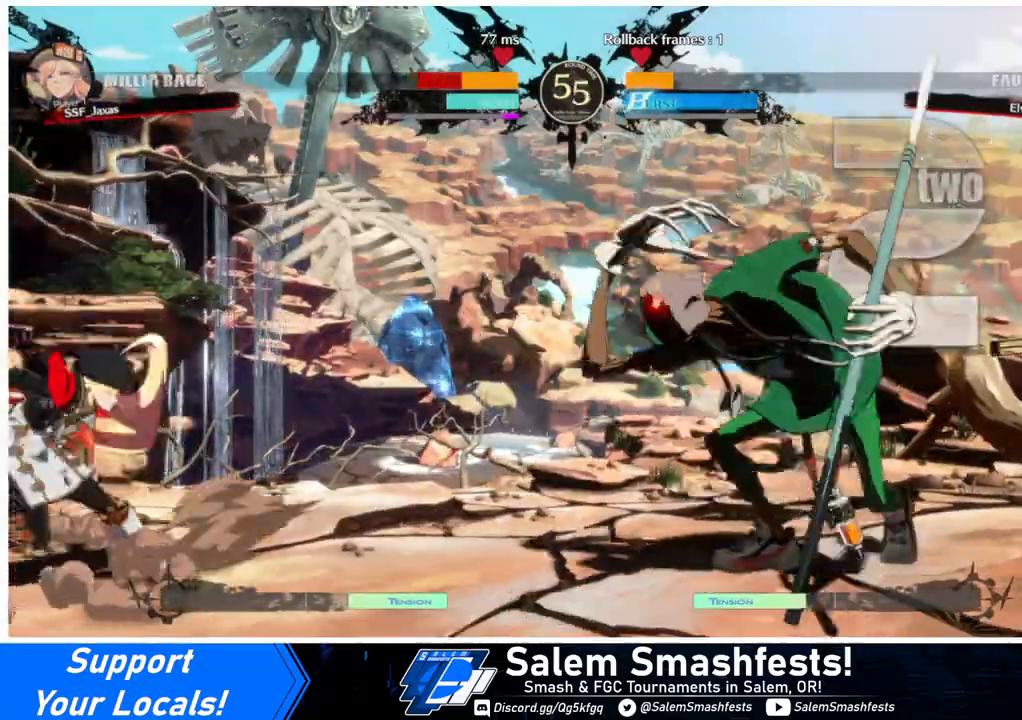
{"buttons": ["DPAD_LEFT"], "events": [[133, "DPAD_DOWN", "up"], [167, "DPAD_LEFT", "up"], [267, "DPAD_DOWN", "down"], [300, "DPAD_LEFT", "down"], [333, "DPAD_DOWN", "up"], [333, "DPAD_UP", "down"], [433, "DPAD_UP", "up"]]}
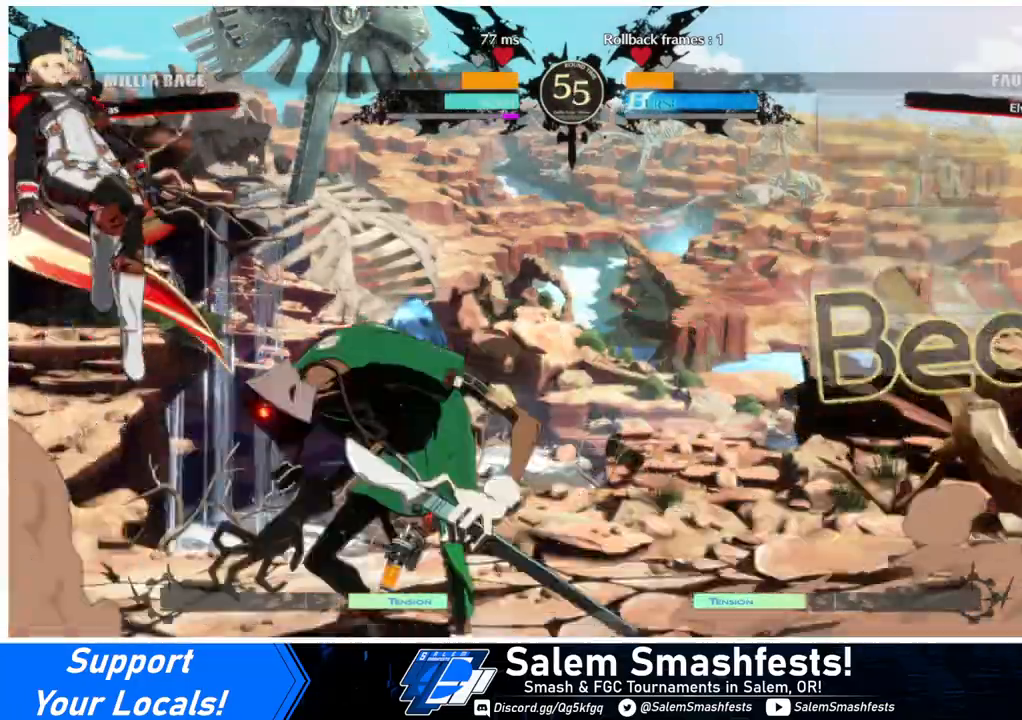
{"buttons": ["L1", "DPAD_LEFT"], "events": [[267, "L1", "down"]]}
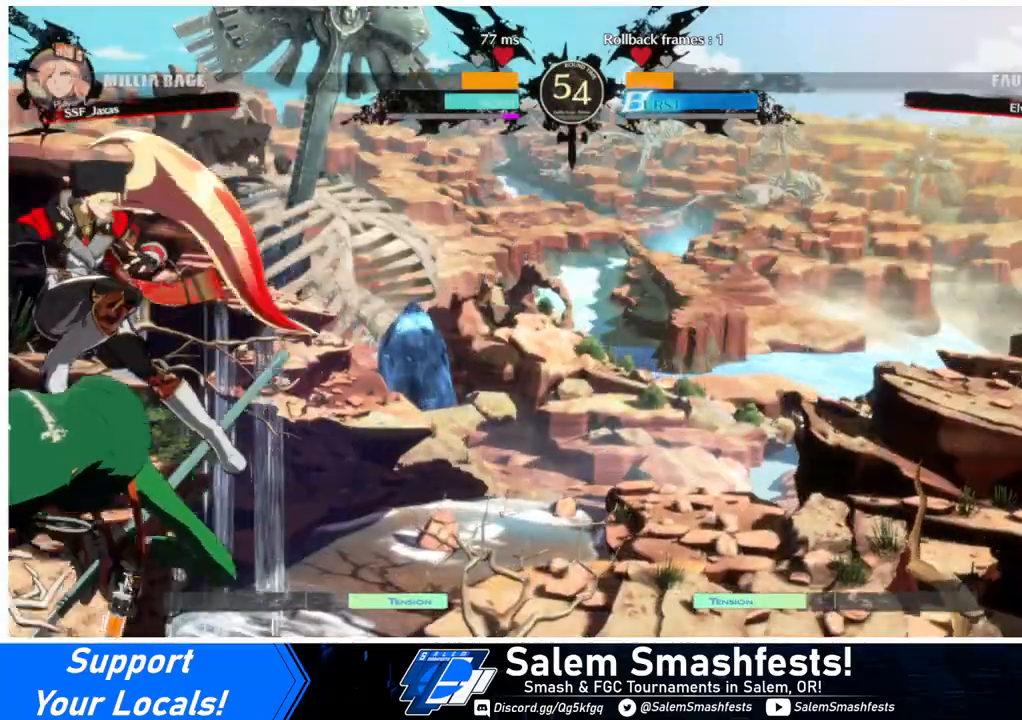
{"buttons": ["DPAD_DOWN", "DPAD_LEFT"], "events": [[33, "L1", "up"], [267, "DPAD_LEFT", "up"], [300, "TRIANGLE", "down"], [467, "DPAD_DOWN", "down"], [467, "DPAD_LEFT", "down"], [467, "TRIANGLE", "up"]]}
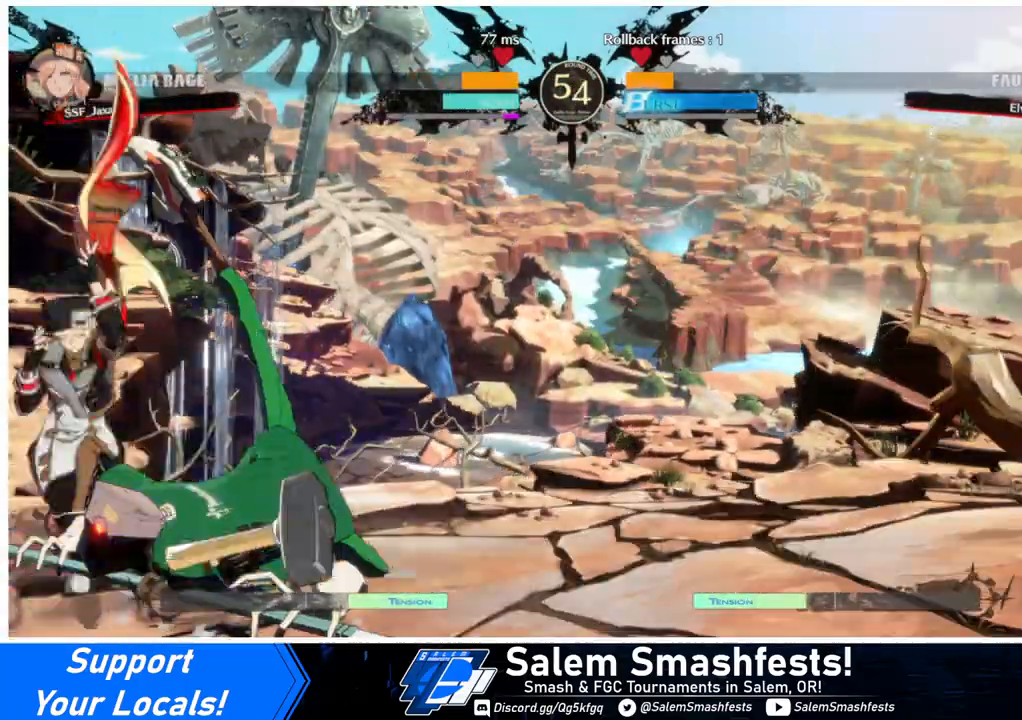
{"buttons": ["DPAD_DOWN", "DPAD_LEFT"], "events": [[233, "SQUARE", "down"], [367, "SQUARE", "up"]]}
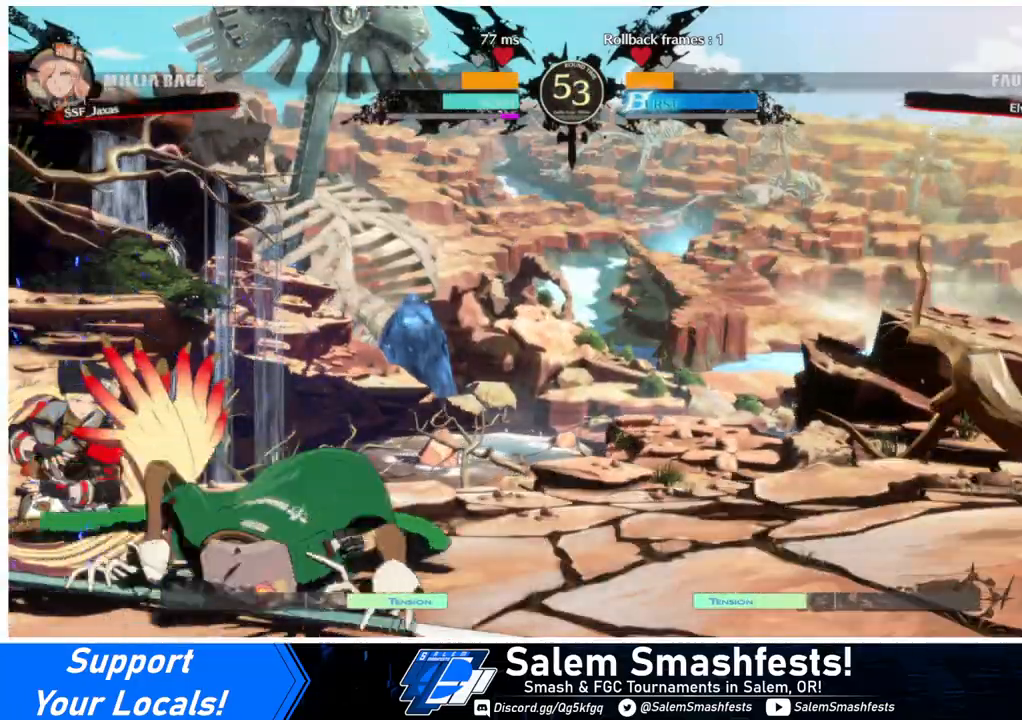
{"buttons": ["SQUARE", "TRIANGLE", "DPAD_DOWN", "DPAD_LEFT"], "events": [[233, "SQUARE", "down"], [233, "TRIANGLE", "down"]]}
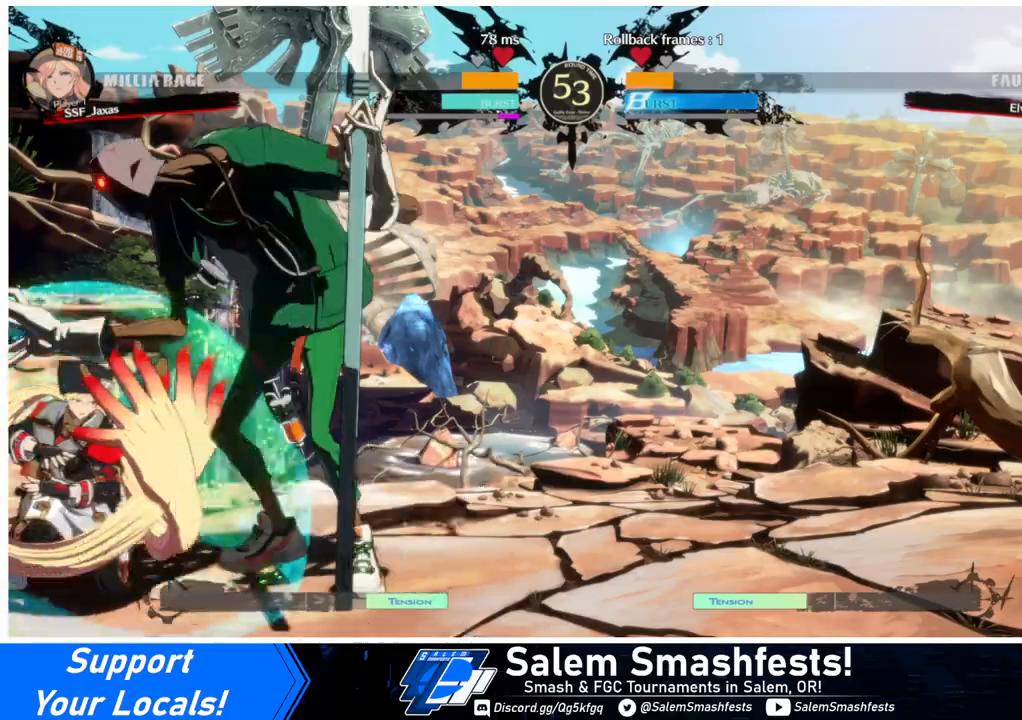
{"buttons": ["DPAD_DOWN", "DPAD_LEFT"], "events": [[333, "SQUARE", "up"], [333, "TRIANGLE", "up"]]}
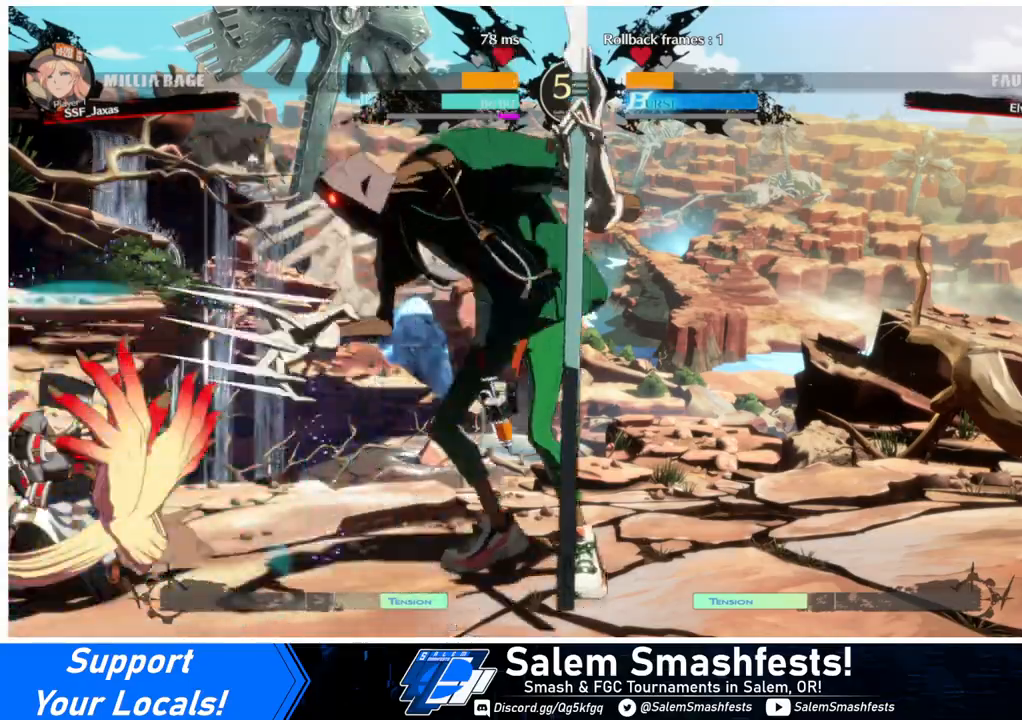
{"buttons": ["DPAD_DOWN", "DPAD_LEFT"], "events": []}
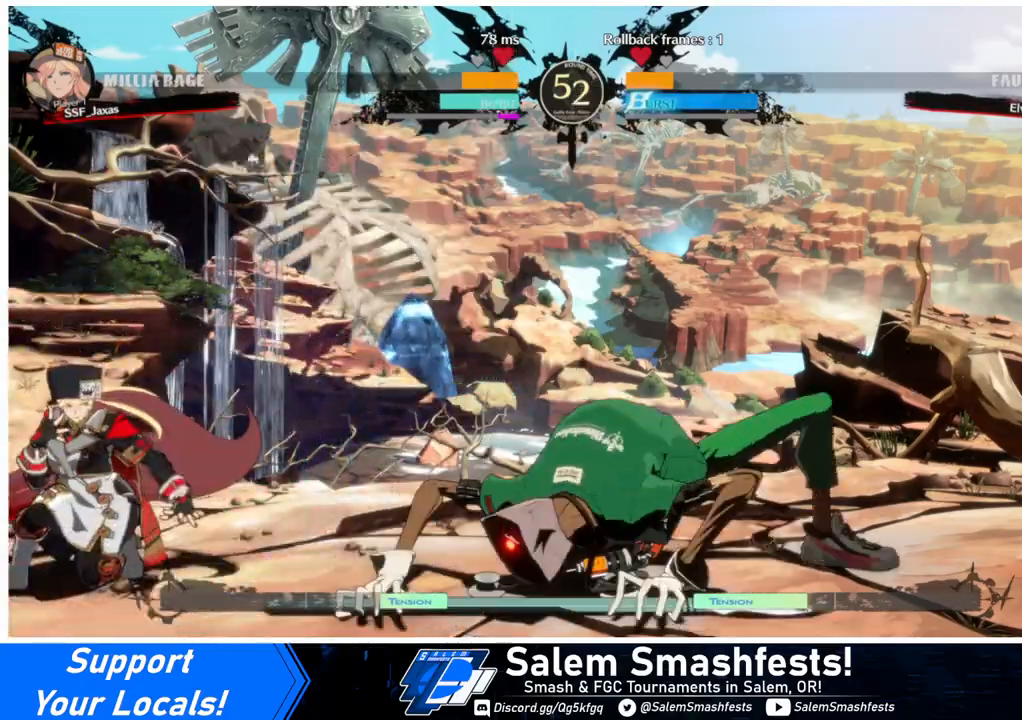
{"buttons": ["DPAD_DOWN", "DPAD_LEFT"], "events": []}
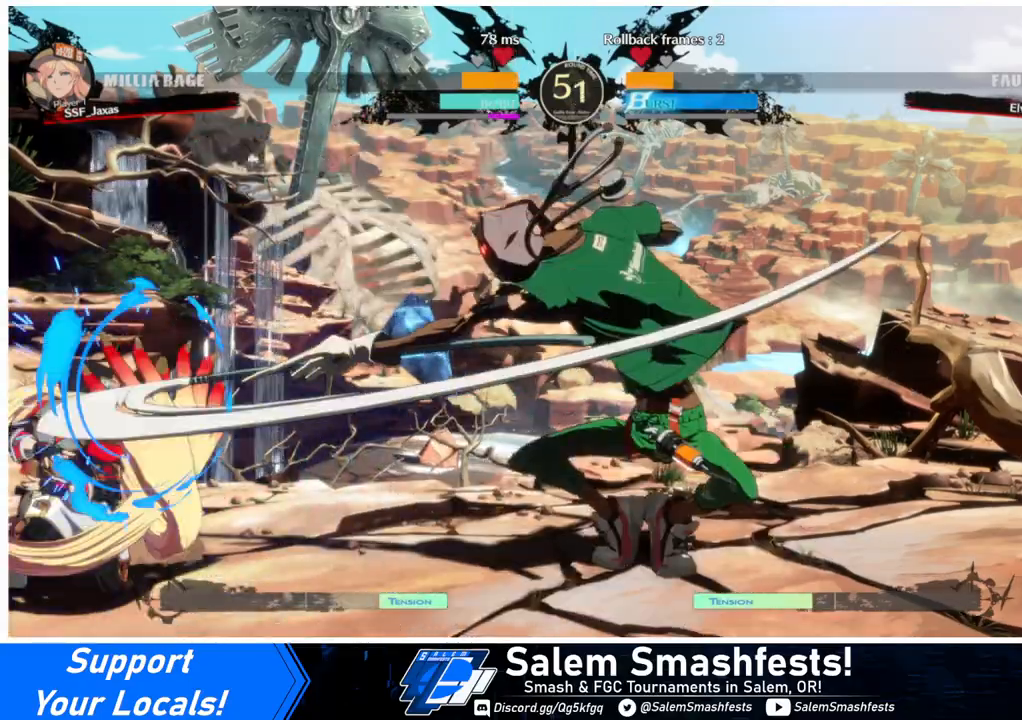
{"buttons": ["SQUARE", "TRIANGLE", "DPAD_DOWN", "DPAD_LEFT"], "events": [[433, "SQUARE", "down"], [433, "TRIANGLE", "down"]]}
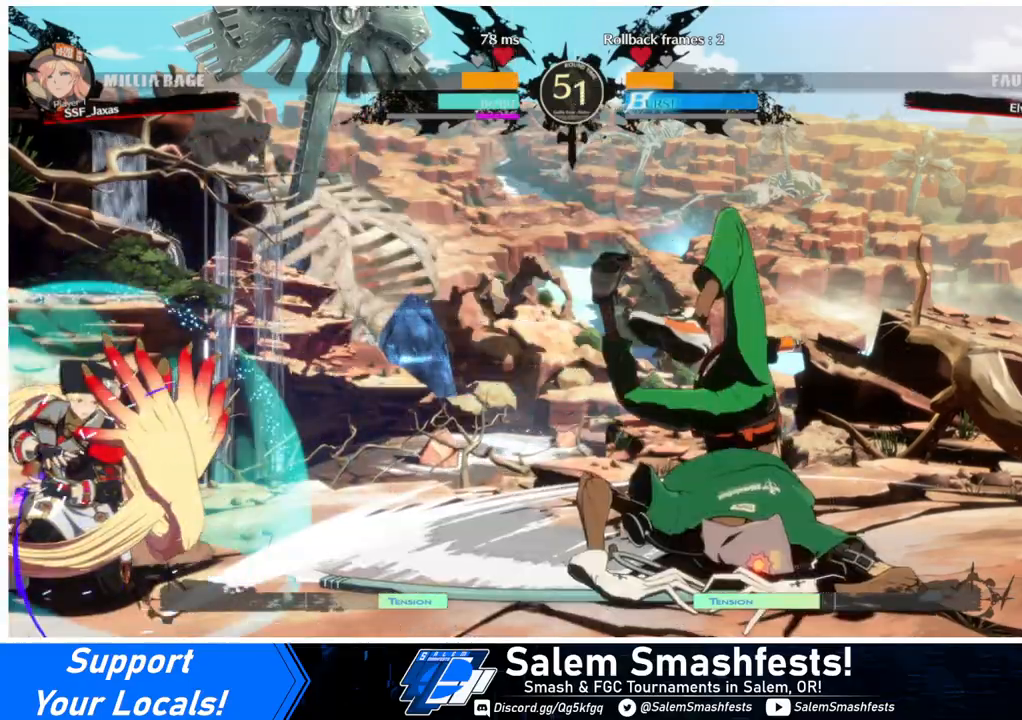
{"buttons": ["DPAD_RIGHT"], "events": [[200, "SQUARE", "up"], [233, "TRIANGLE", "up"], [300, "DPAD_DOWN", "up"], [300, "DPAD_LEFT", "up"], [333, "DPAD_RIGHT", "down"], [400, "DPAD_RIGHT", "up"], [433, "DPAD_RIGHT", "down"]]}
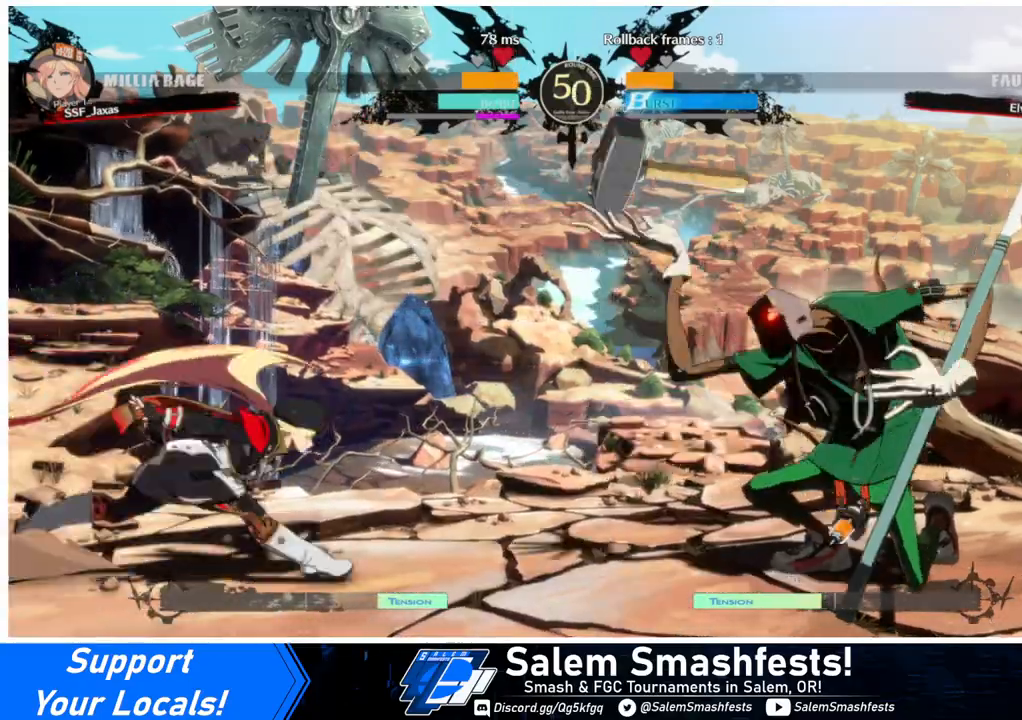
{"buttons": ["R2", "DPAD_LEFT"], "events": [[267, "DPAD_UP", "down"], [400, "DPAD_LEFT", "down"], [400, "DPAD_RIGHT", "up"], [400, "DPAD_UP", "up"], [467, "R2", "down"]]}
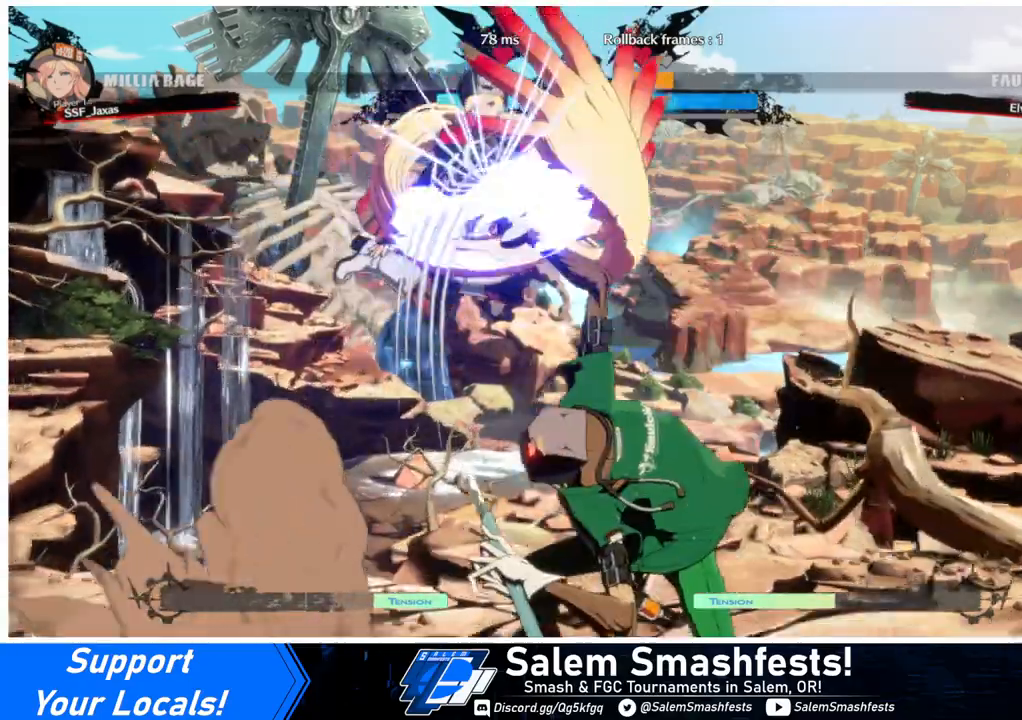
{"buttons": ["SQUARE", "TRIANGLE", "DPAD_DOWN", "DPAD_LEFT"], "events": [[33, "R2", "up"], [433, "SQUARE", "down"], [433, "TRIANGLE", "down"], [500, "DPAD_DOWN", "down"]]}
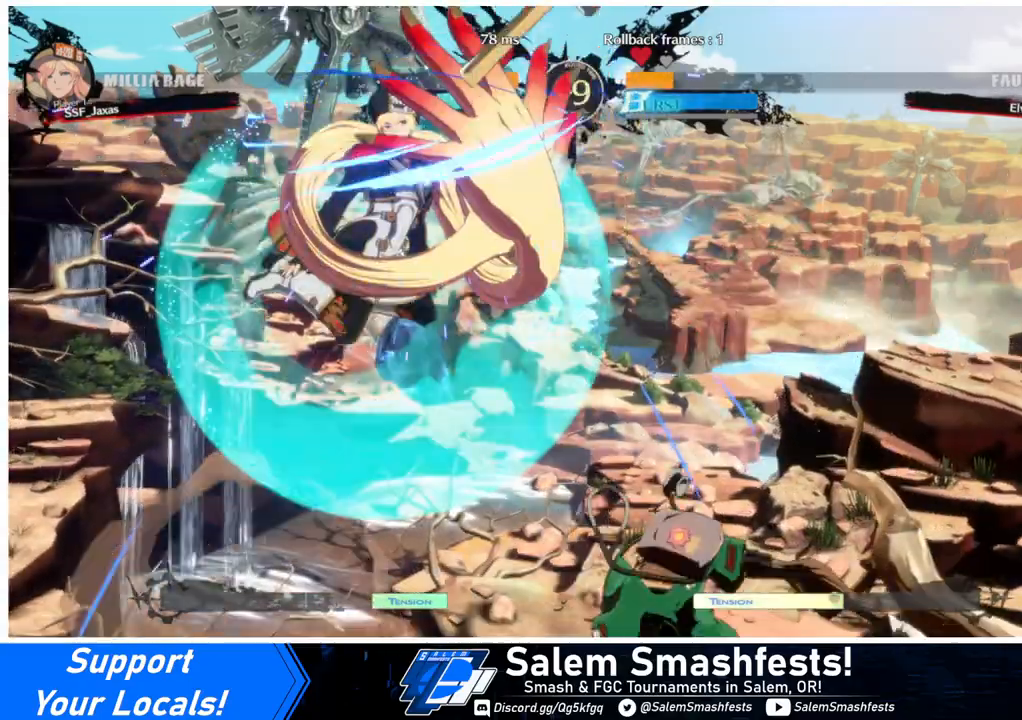
{"buttons": ["DPAD_LEFT"], "events": [[133, "DPAD_DOWN", "up"], [200, "SQUARE", "up"], [200, "TRIANGLE", "up"]]}
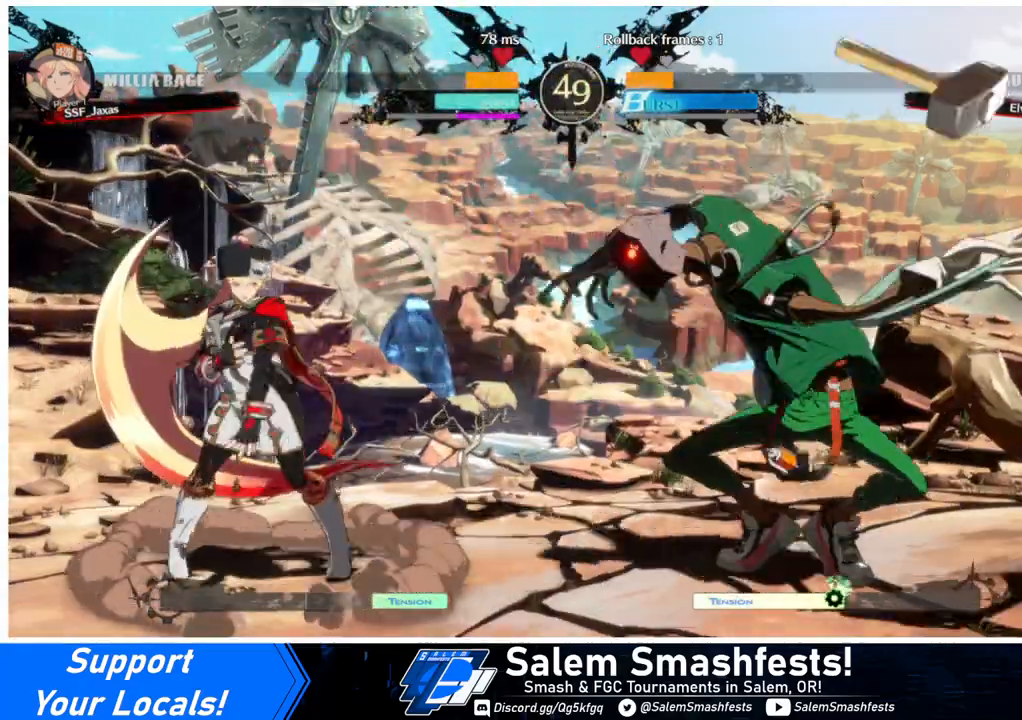
{"buttons": ["DPAD_LEFT"], "events": []}